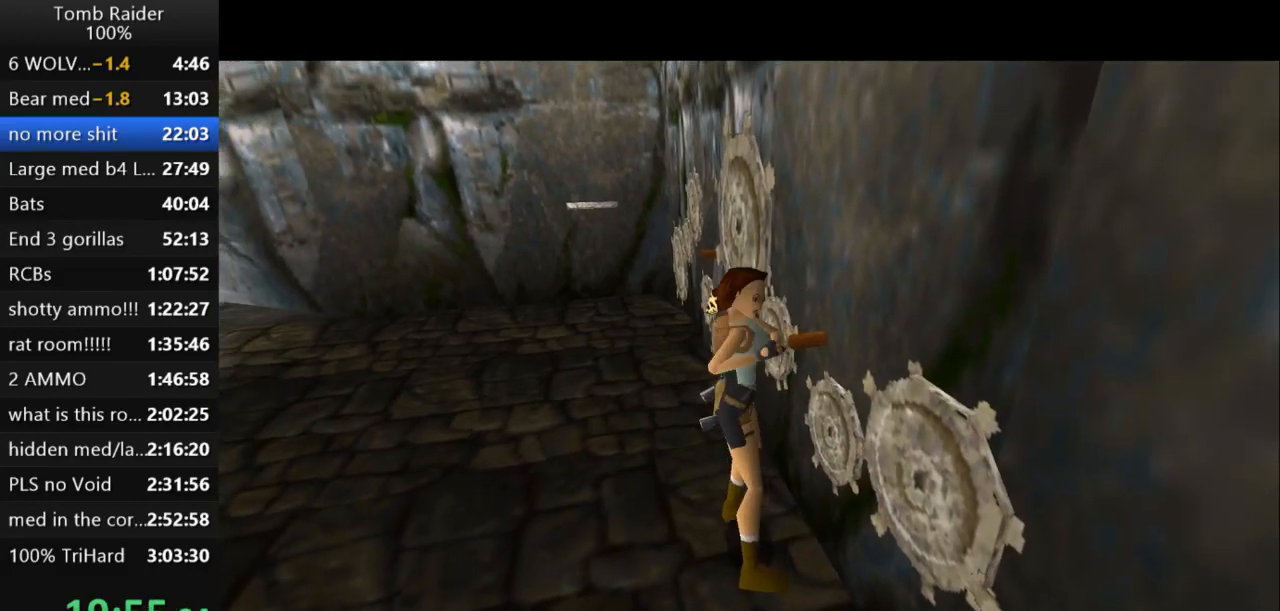
Gameplay with keyboard; each line is a JSON object with the keys held at the frame after it. "events" lists presses ("down") and releases ("up") of "action", "action2", "down", "guns", "inv", "jump", "left", "look", "lstep", "right", "roll", "roll2", "rstep", "up" and "walk" between this image and that frame as [ms after this image, input, new state], when the widget could be followed in between. No other keys are recorded. Mouse input is not recorded. Key names are as the overlay labels them; some are game actions (e.g. jump) rather than physical keys.
{"keys": [], "events": []}
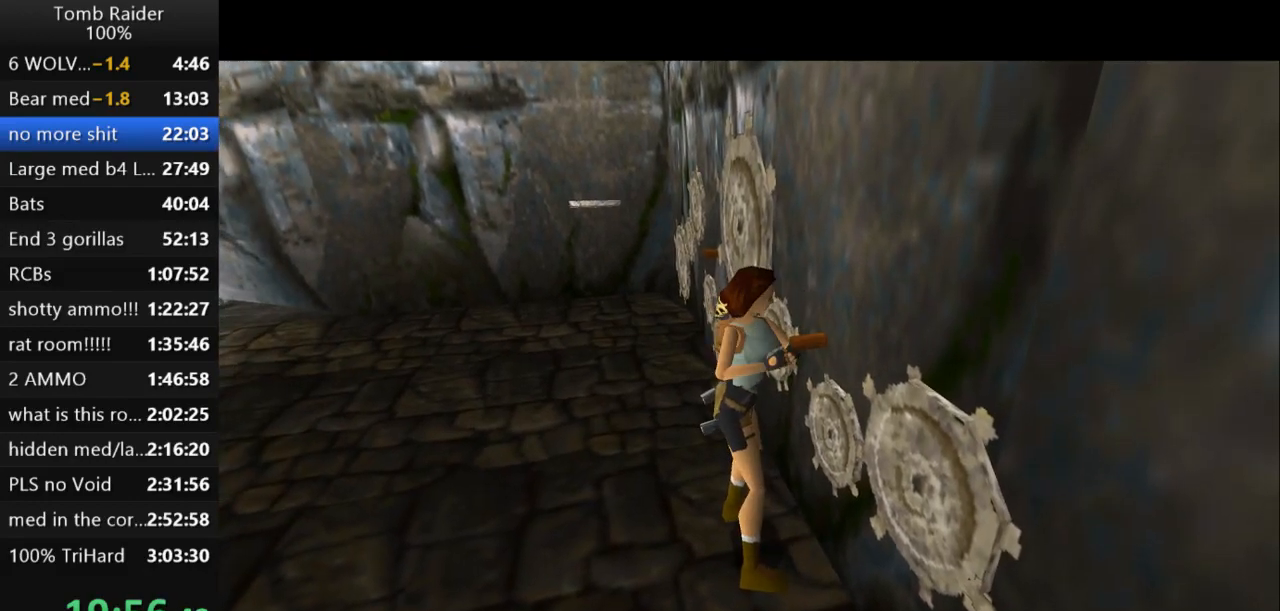
{"keys": [], "events": []}
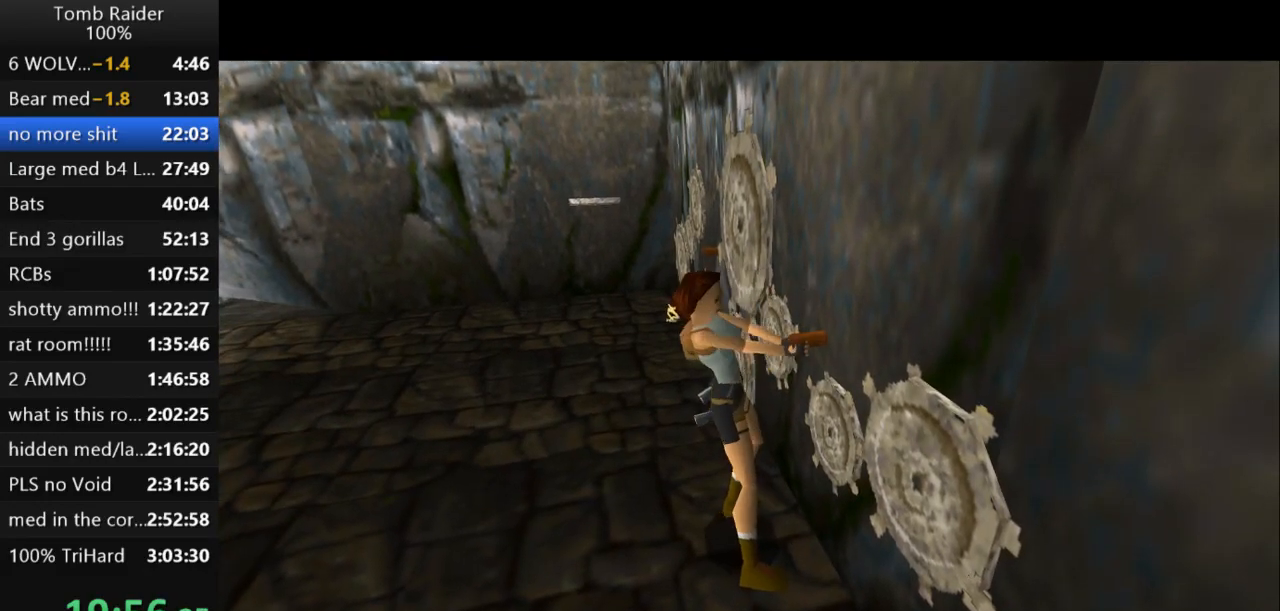
{"keys": [], "events": []}
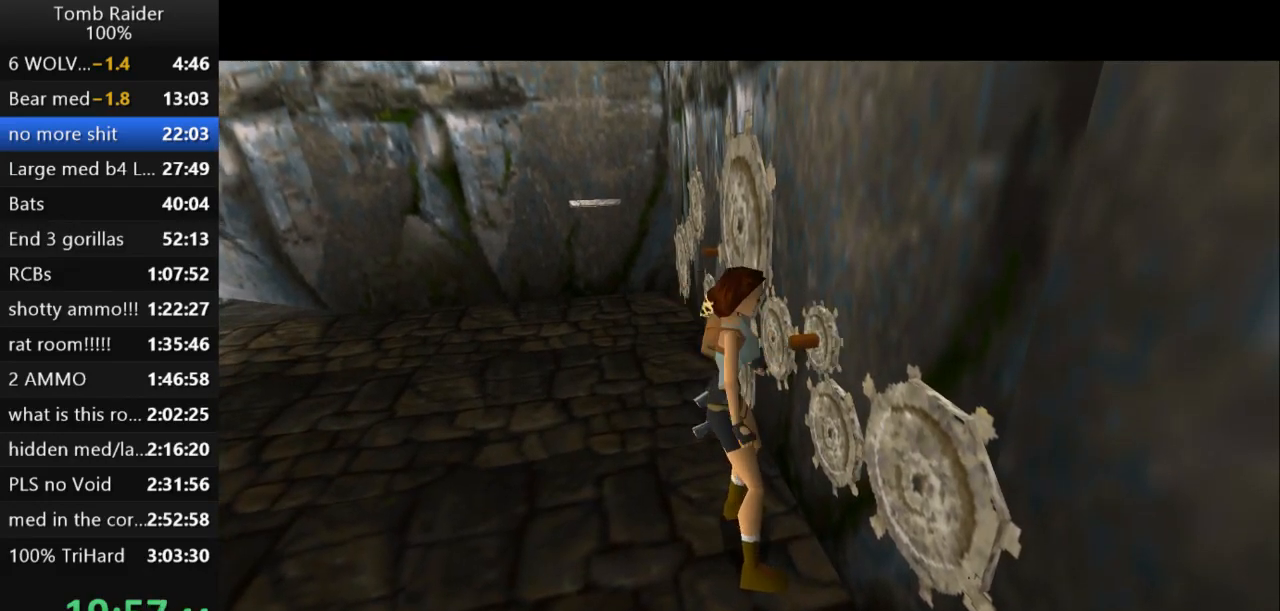
{"keys": ["left"], "events": [[200, "left", "down"]]}
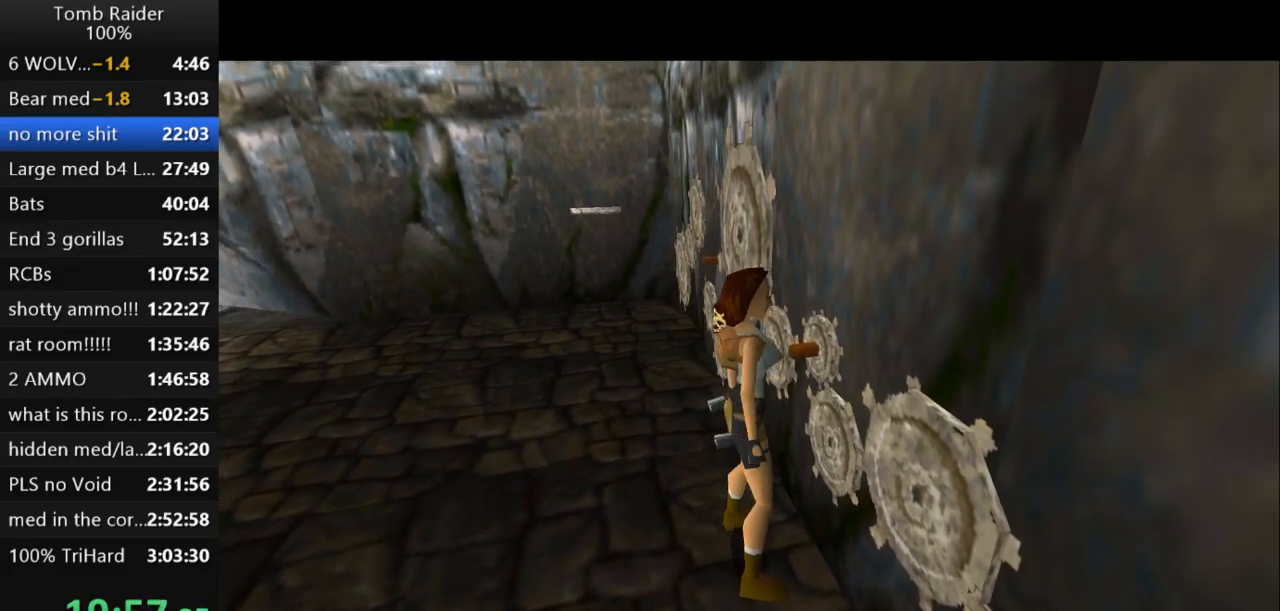
{"keys": ["left"], "events": []}
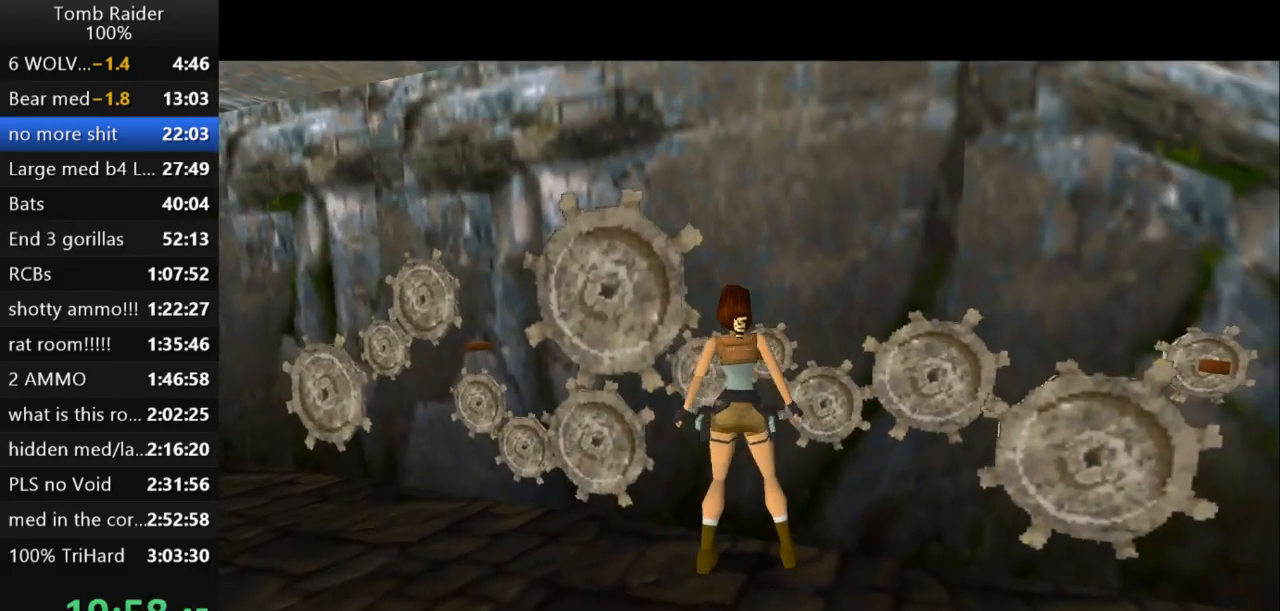
{"keys": ["up"], "events": [[267, "up", "down"], [400, "left", "up"]]}
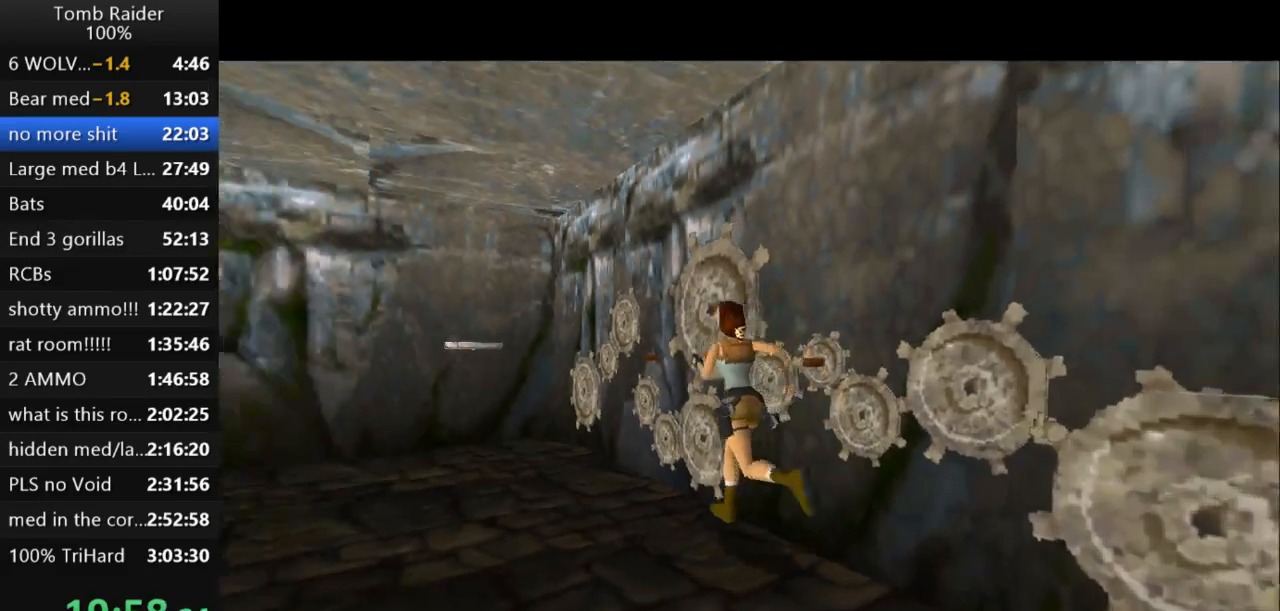
{"keys": ["right"], "events": [[333, "right", "down"], [500, "up", "up"]]}
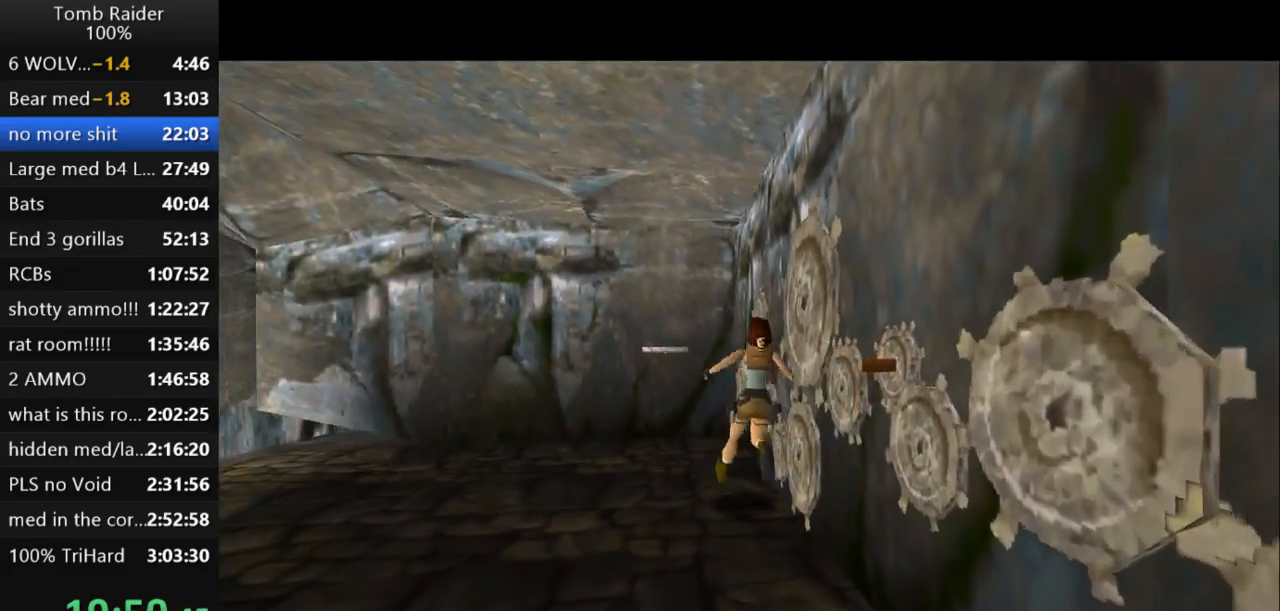
{"keys": ["right"], "events": []}
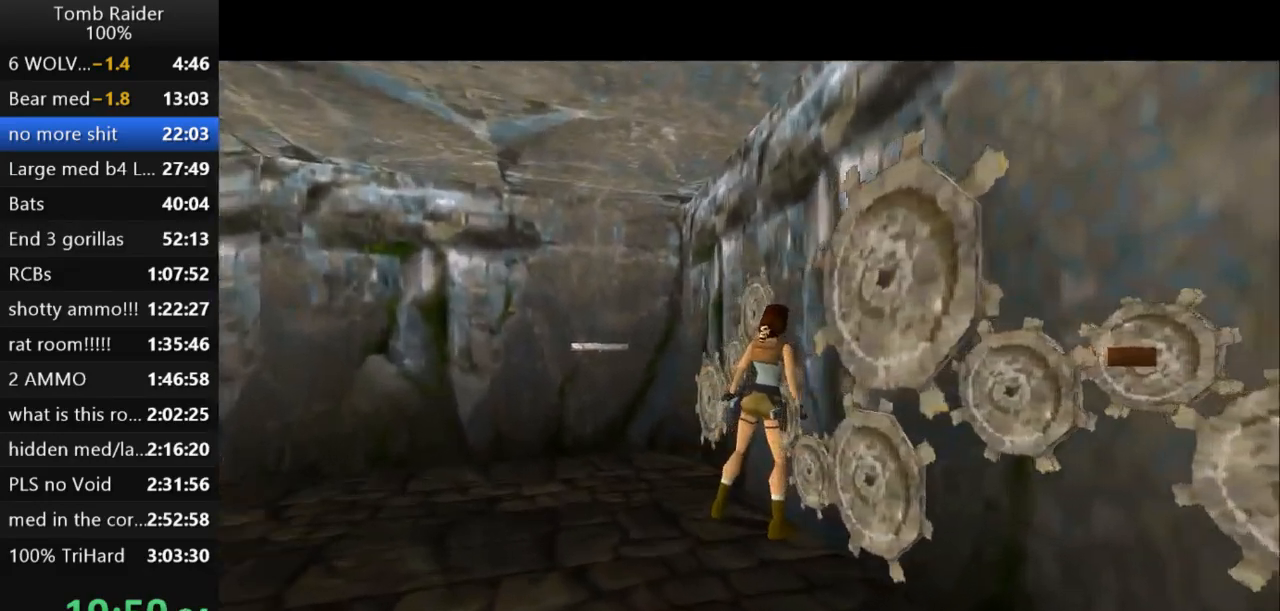
{"keys": [], "events": [[167, "action2", "down"], [167, "right", "up"], [300, "action2", "up"]]}
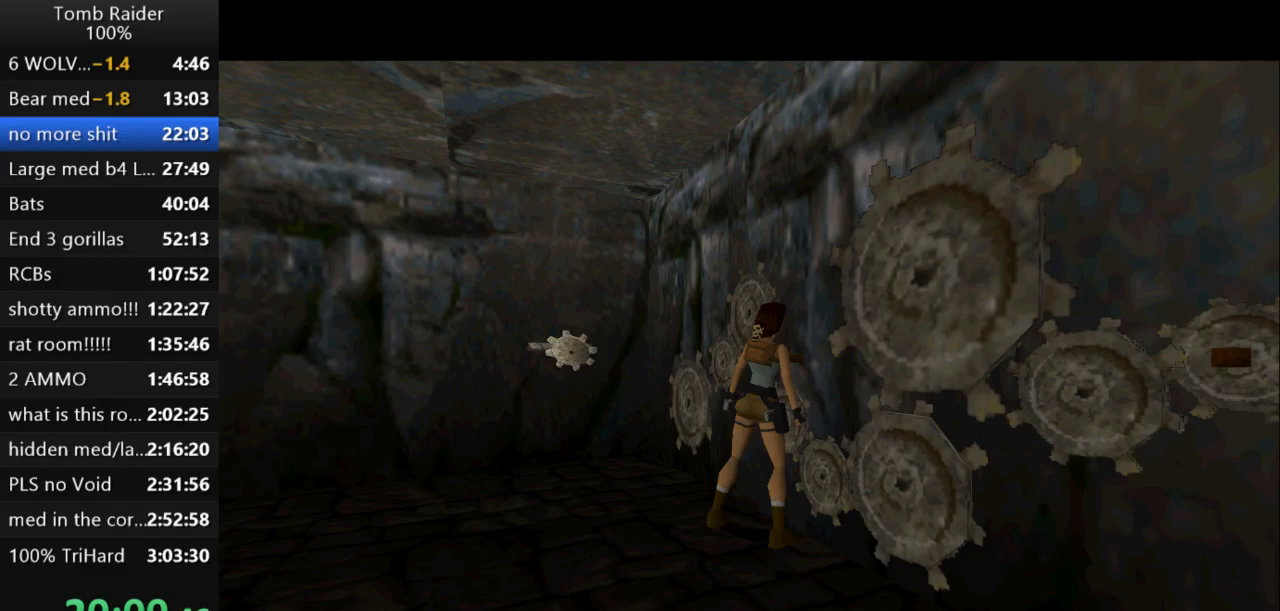
{"keys": ["action2"], "events": [[233, "action2", "down"]]}
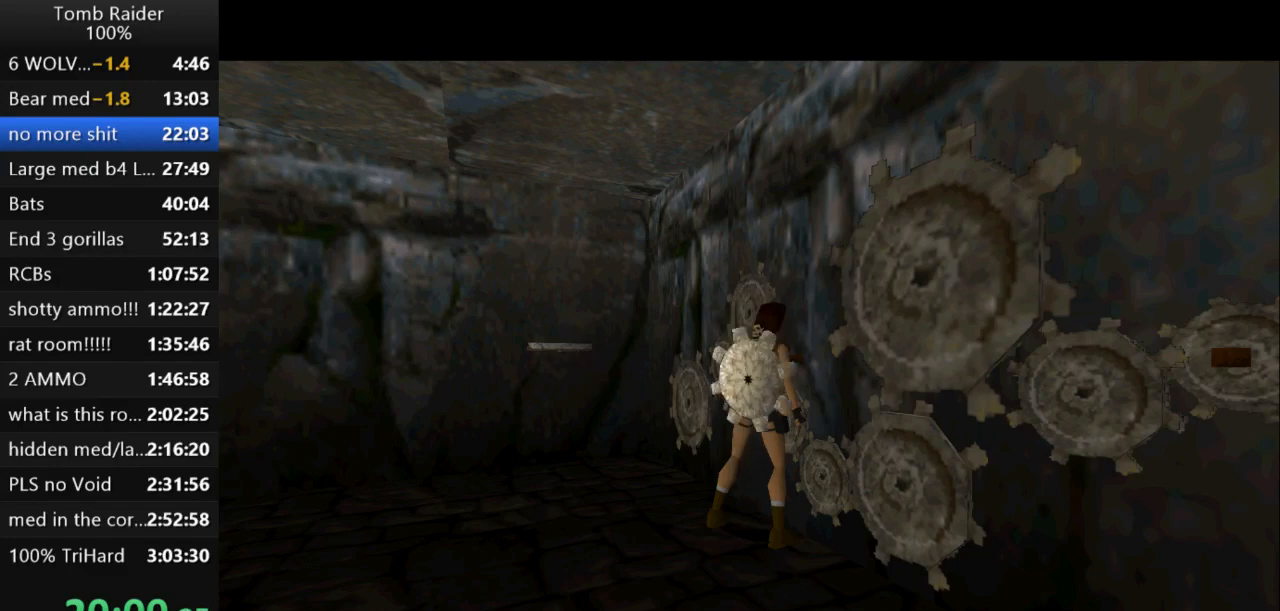
{"keys": [], "events": [[300, "action2", "up"]]}
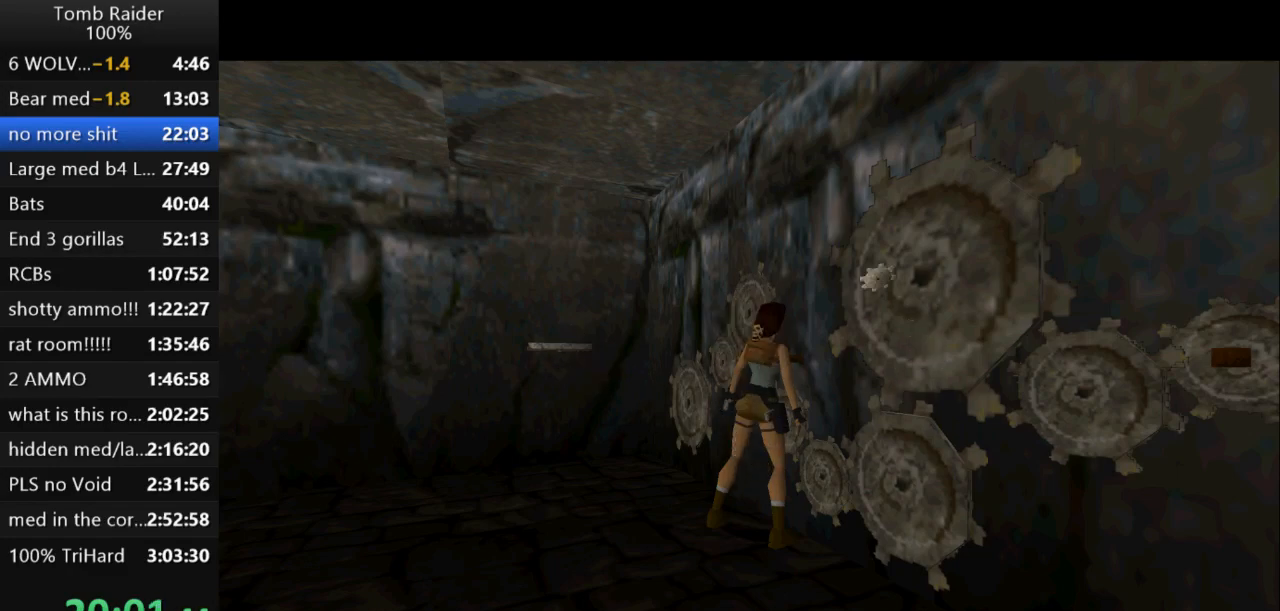
{"keys": [], "events": []}
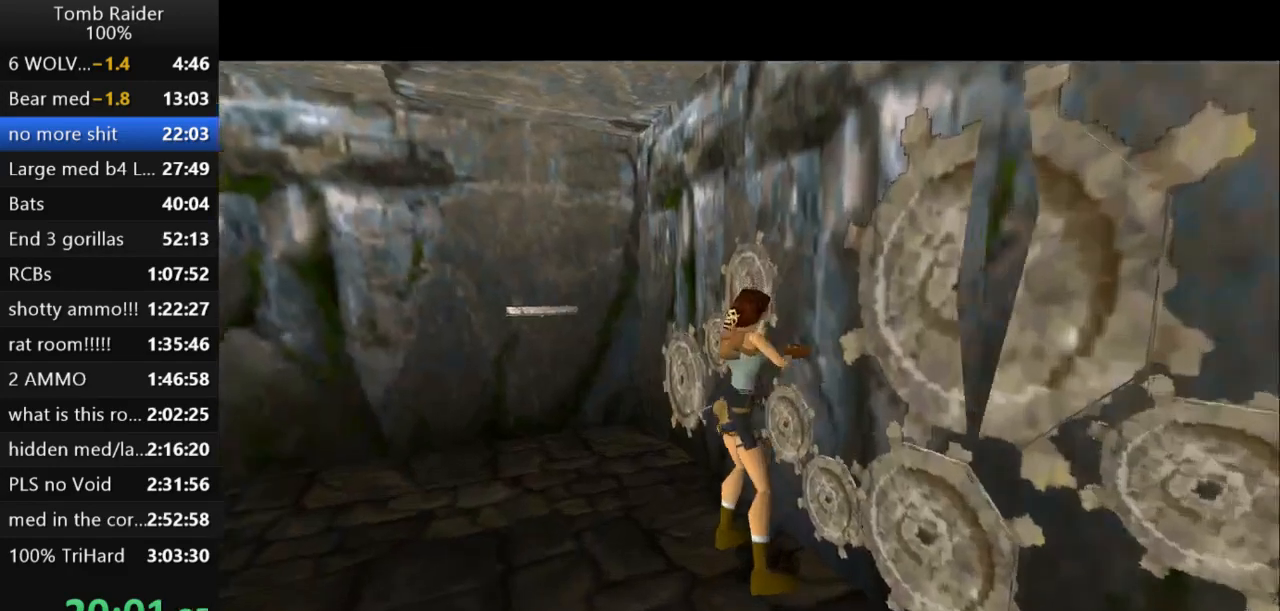
{"keys": [], "events": []}
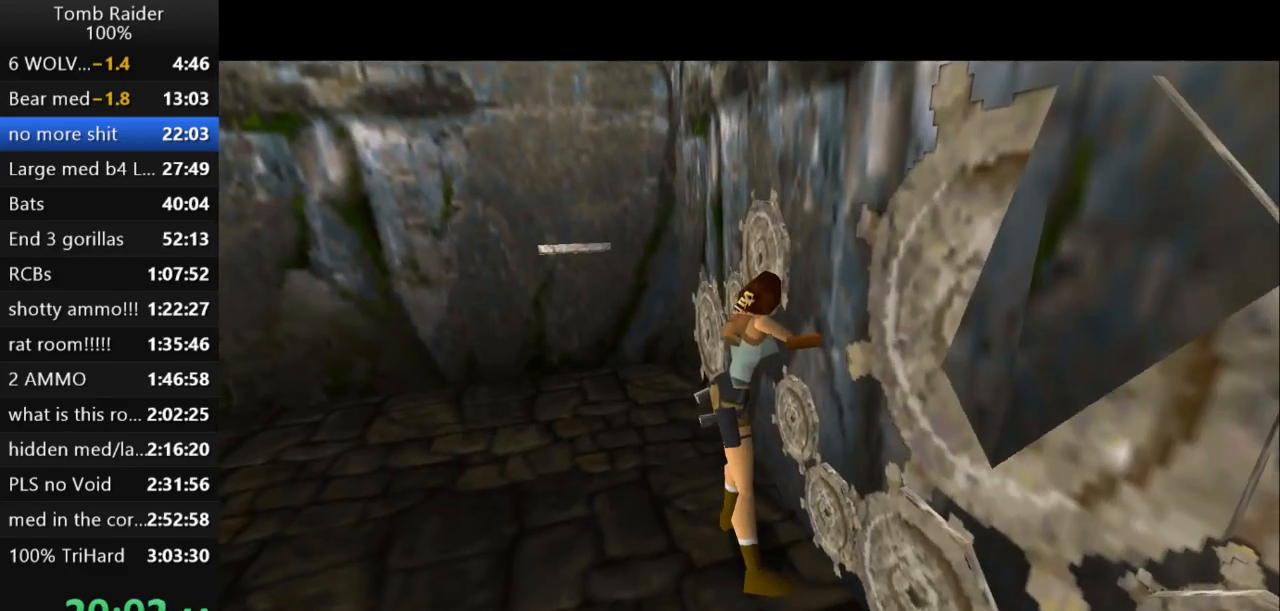
{"keys": [], "events": []}
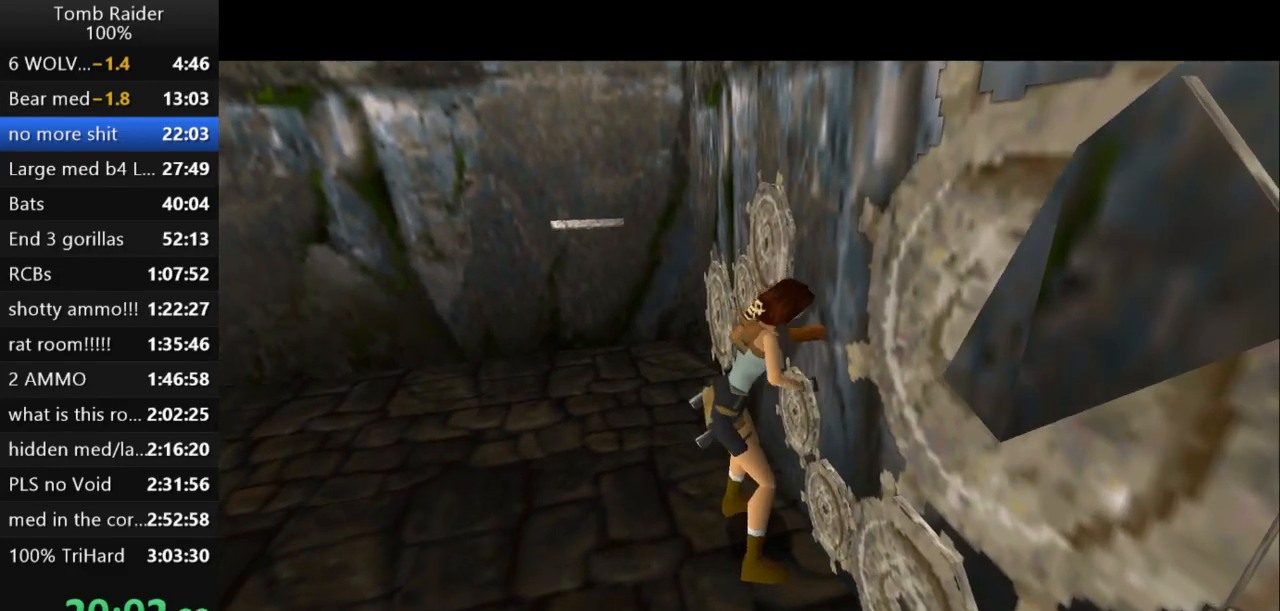
{"keys": [], "events": []}
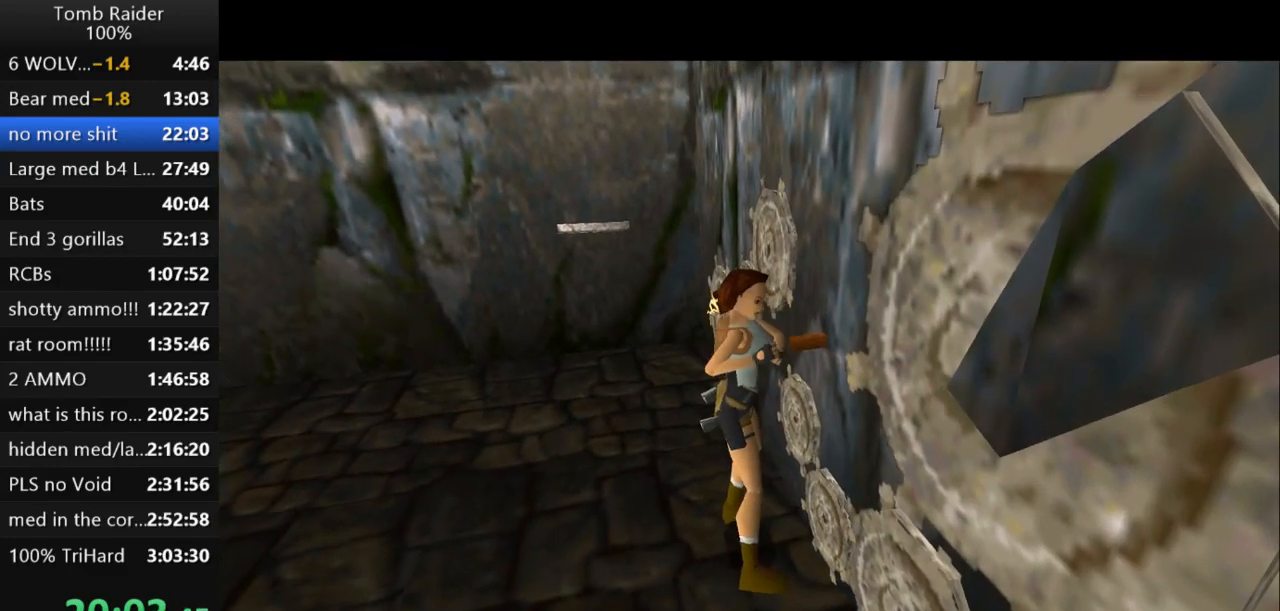
{"keys": [], "events": []}
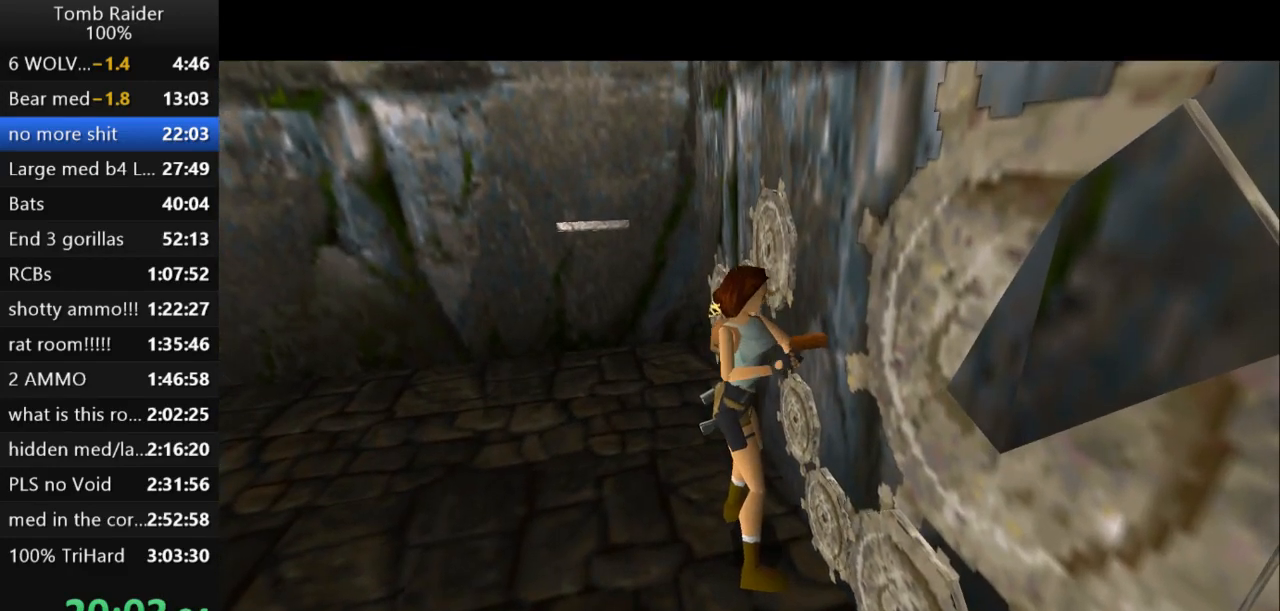
{"keys": [], "events": []}
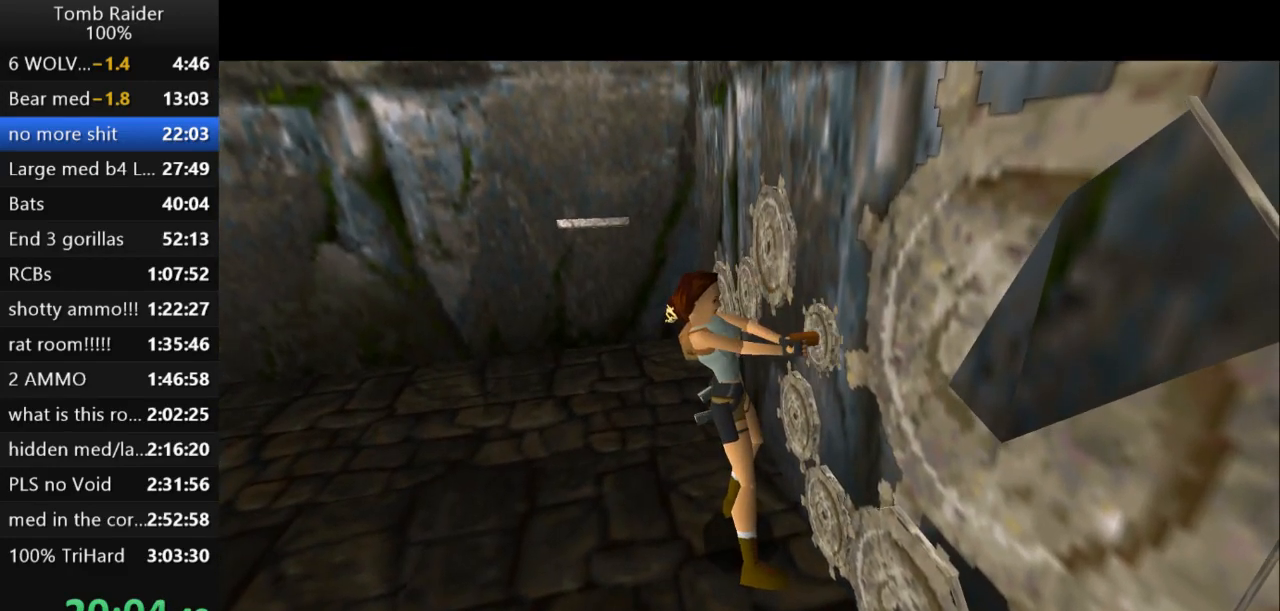
{"keys": [], "events": []}
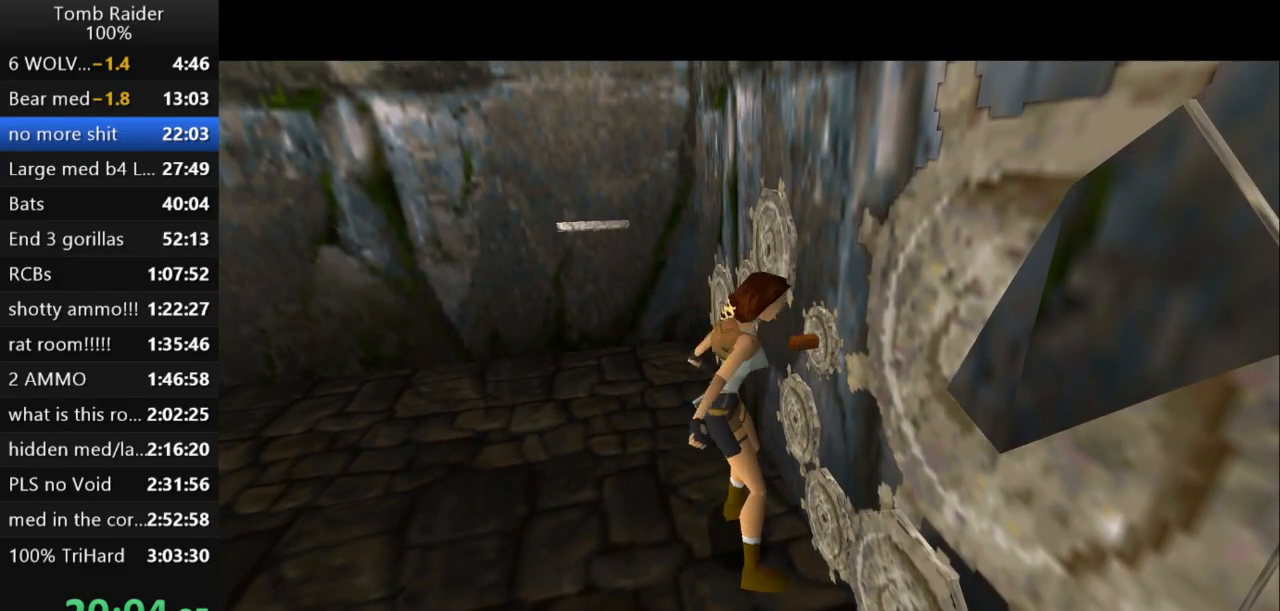
{"keys": ["left"], "events": [[167, "left", "down"]]}
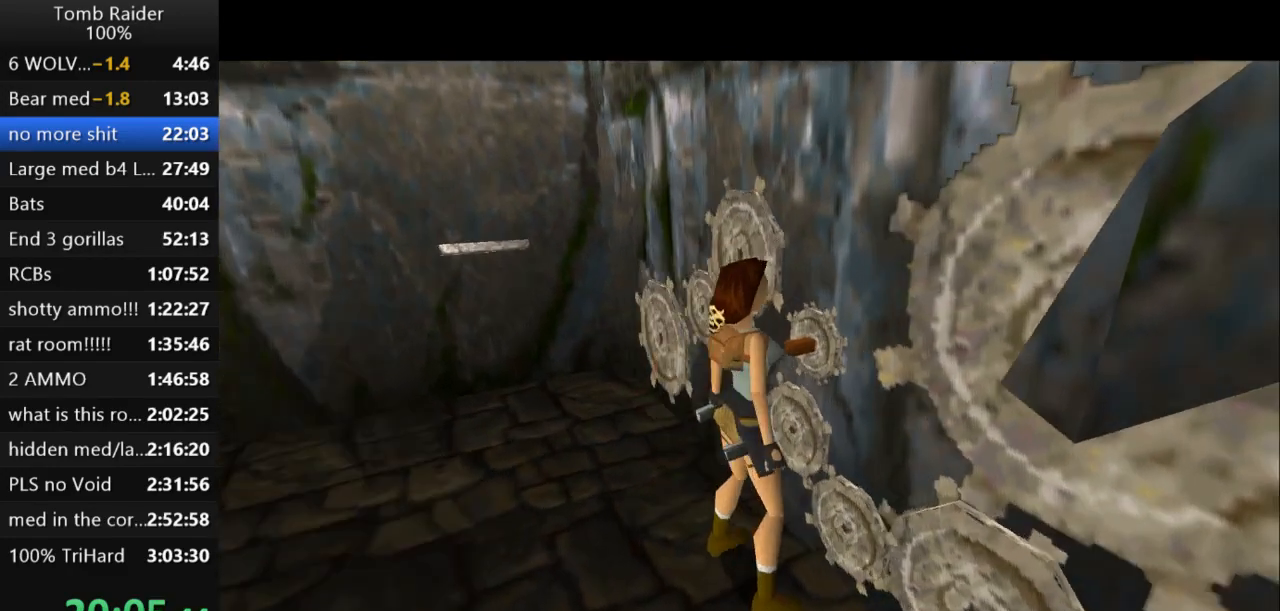
{"keys": ["left"], "events": []}
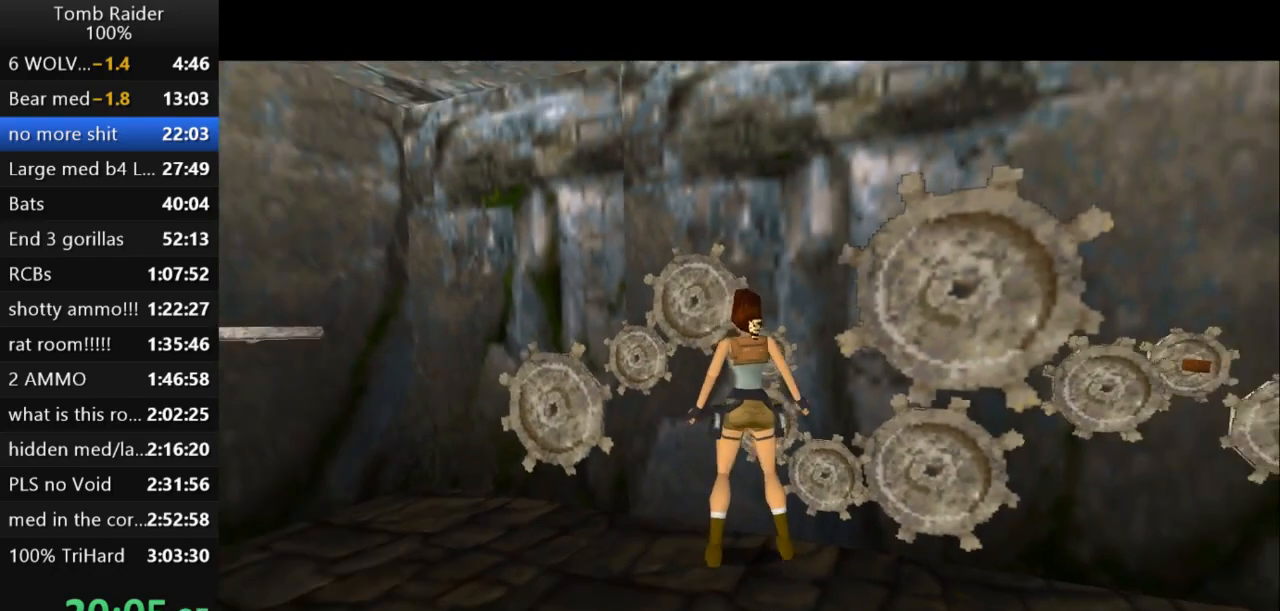
{"keys": ["up"], "events": [[300, "up", "down"], [467, "left", "up"]]}
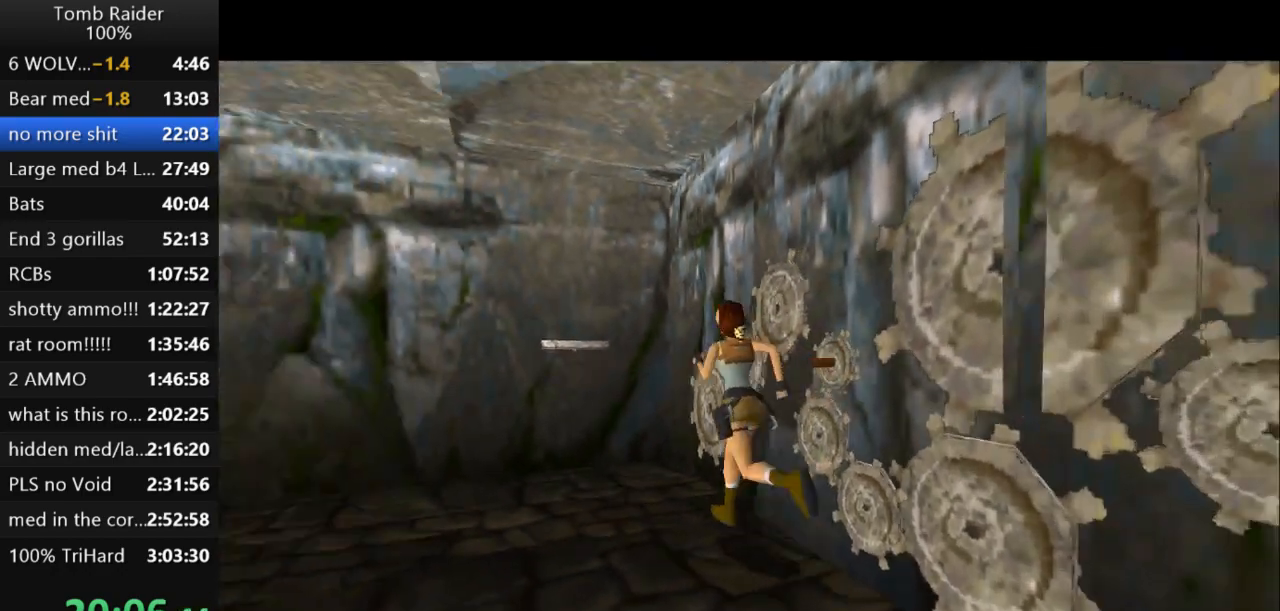
{"keys": ["left", "up"], "events": [[267, "left", "down"]]}
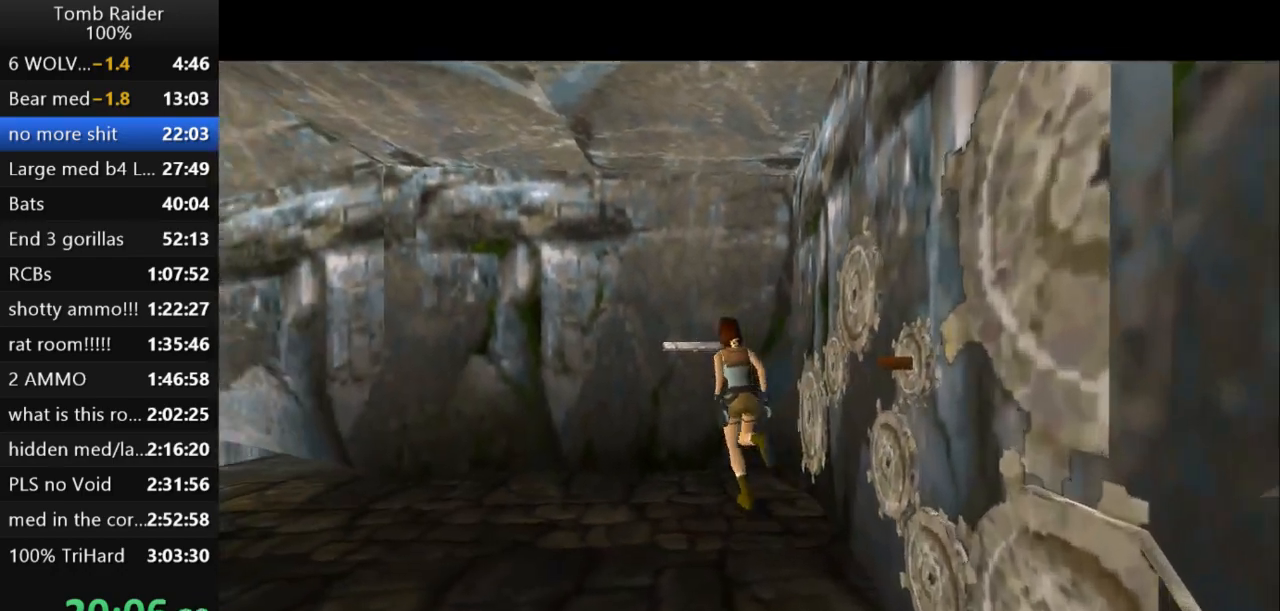
{"keys": ["right"], "events": [[133, "left", "up"], [233, "right", "down"], [267, "up", "up"]]}
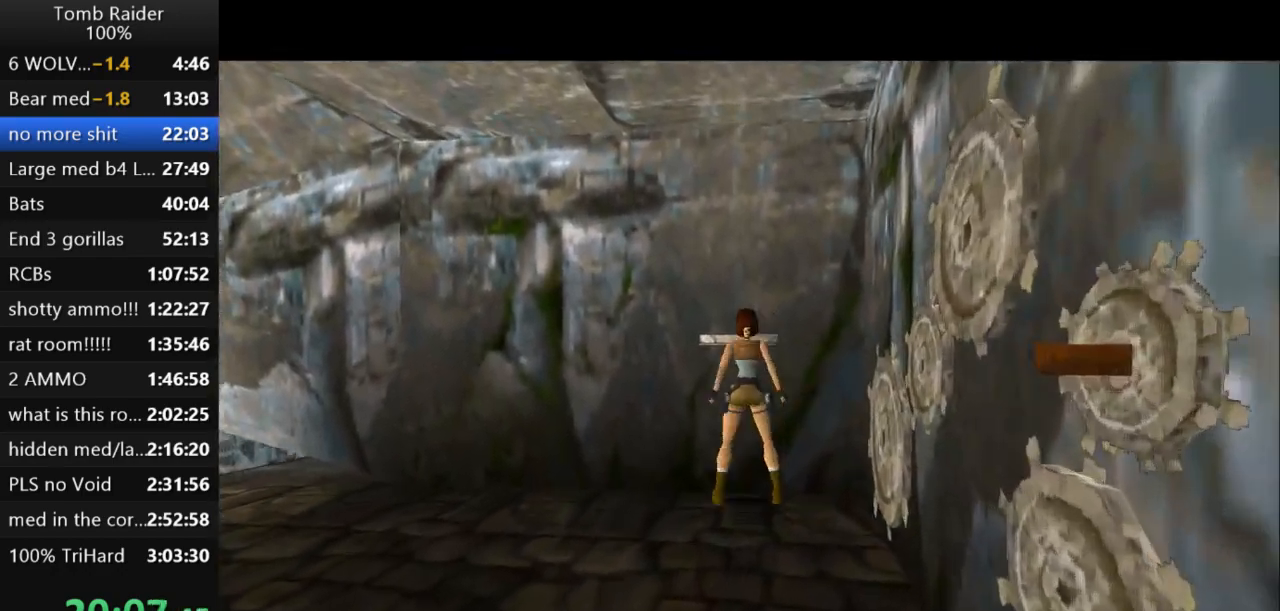
{"keys": ["action2"], "events": [[33, "action2", "down"], [67, "right", "up"]]}
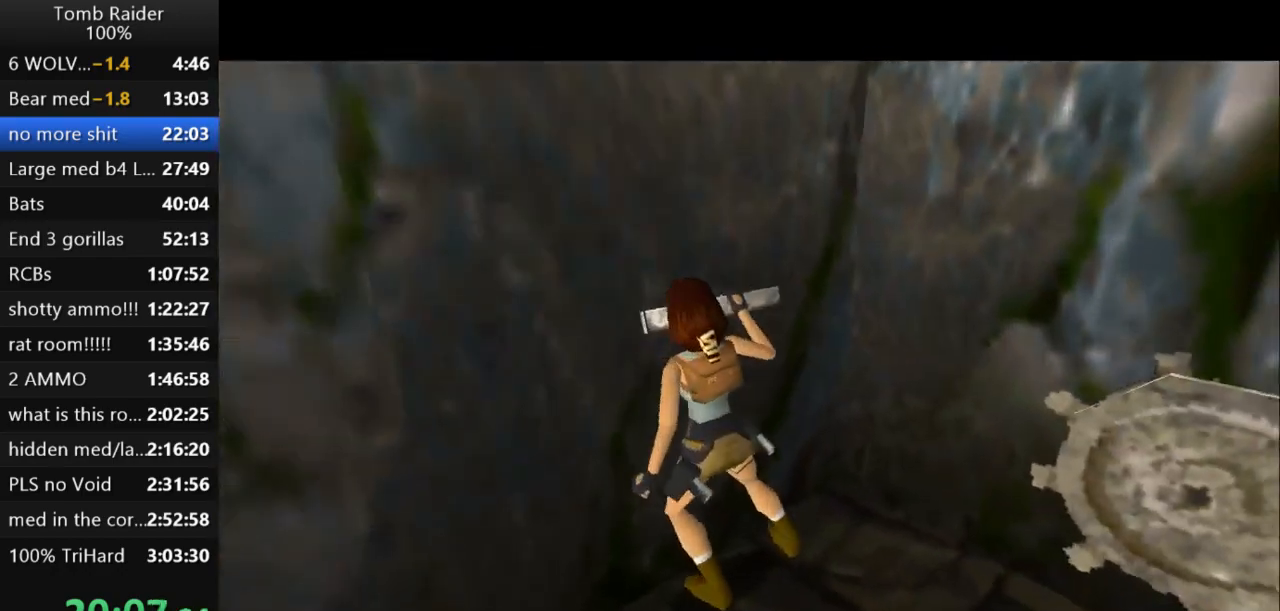
{"keys": ["left"], "events": [[167, "action2", "up"], [233, "left", "down"]]}
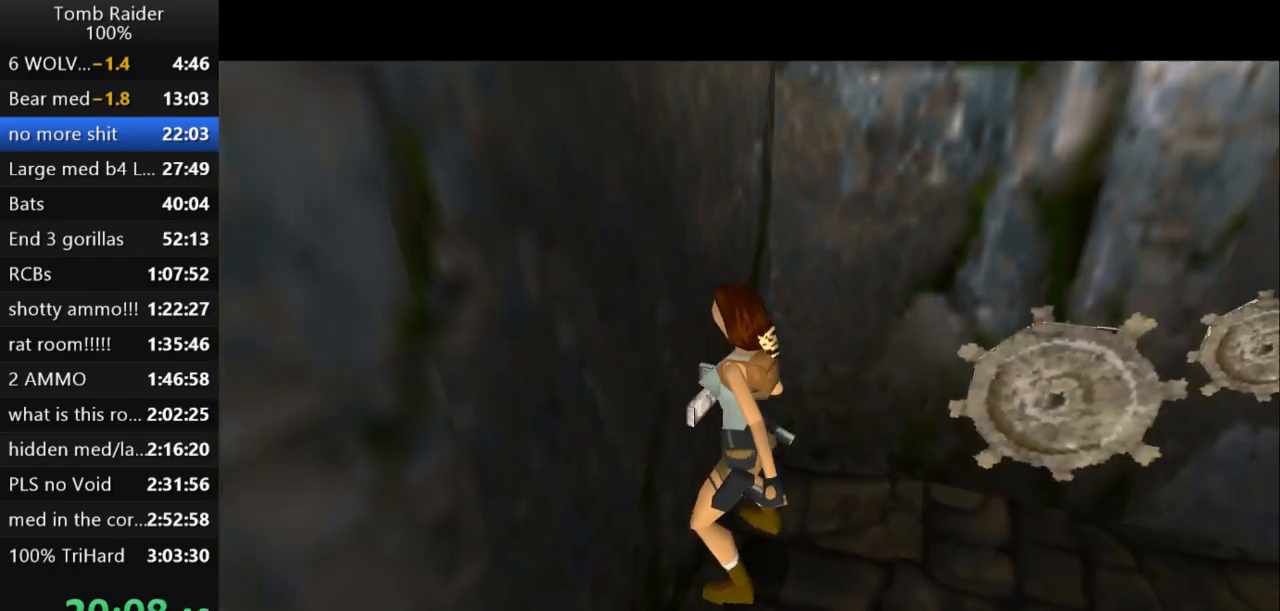
{"keys": ["left"], "events": []}
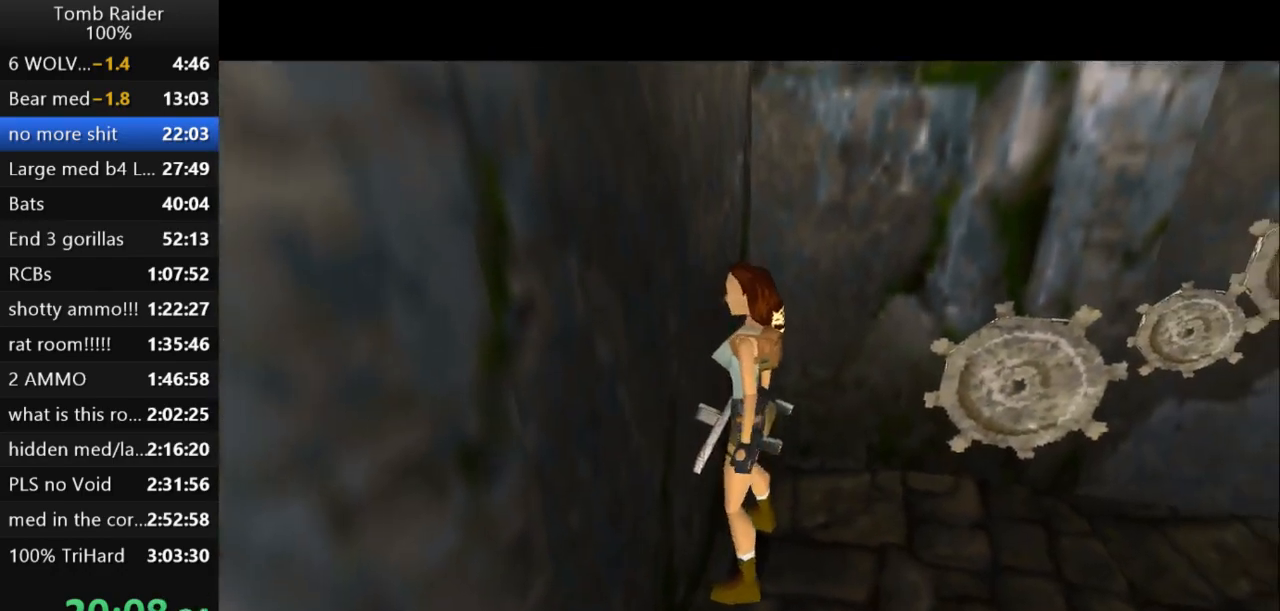
{"keys": ["left"], "events": [[200, "guns", "down"], [433, "guns", "up"]]}
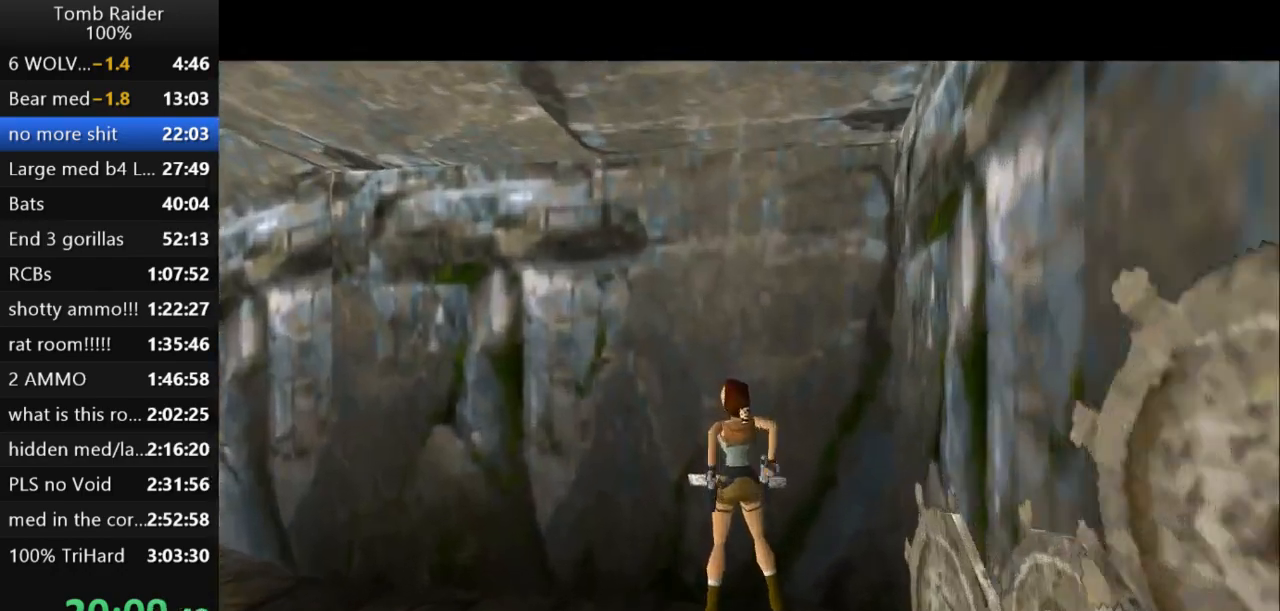
{"keys": ["left", "up"], "events": [[333, "up", "down"]]}
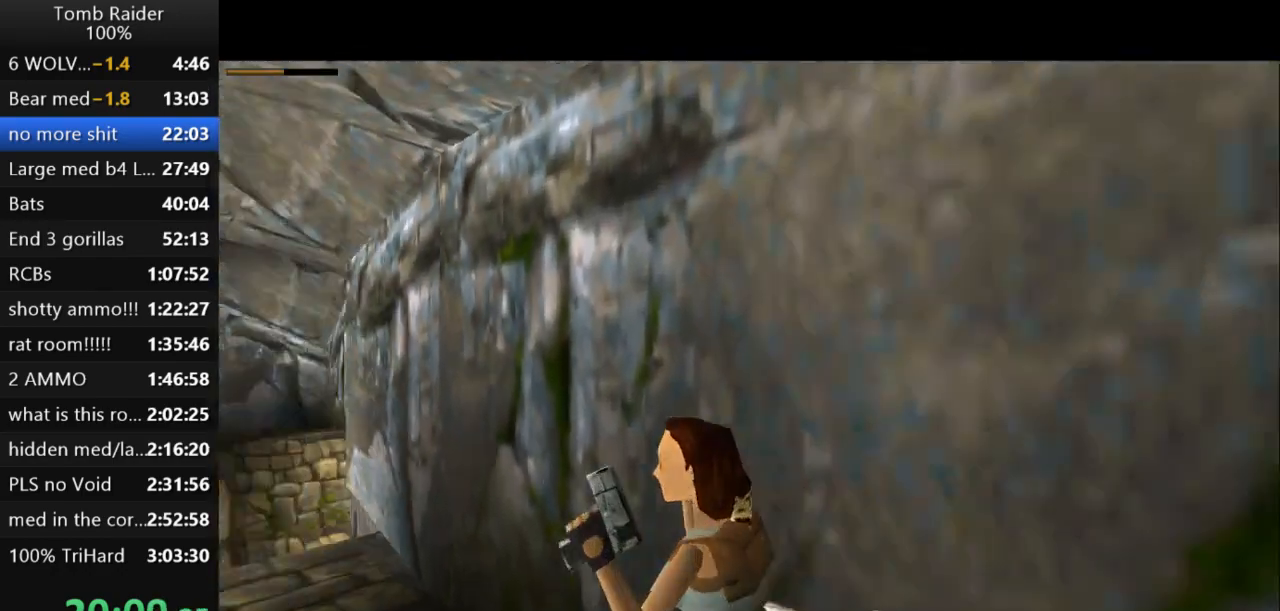
{"keys": ["up"], "events": [[67, "left", "up"]]}
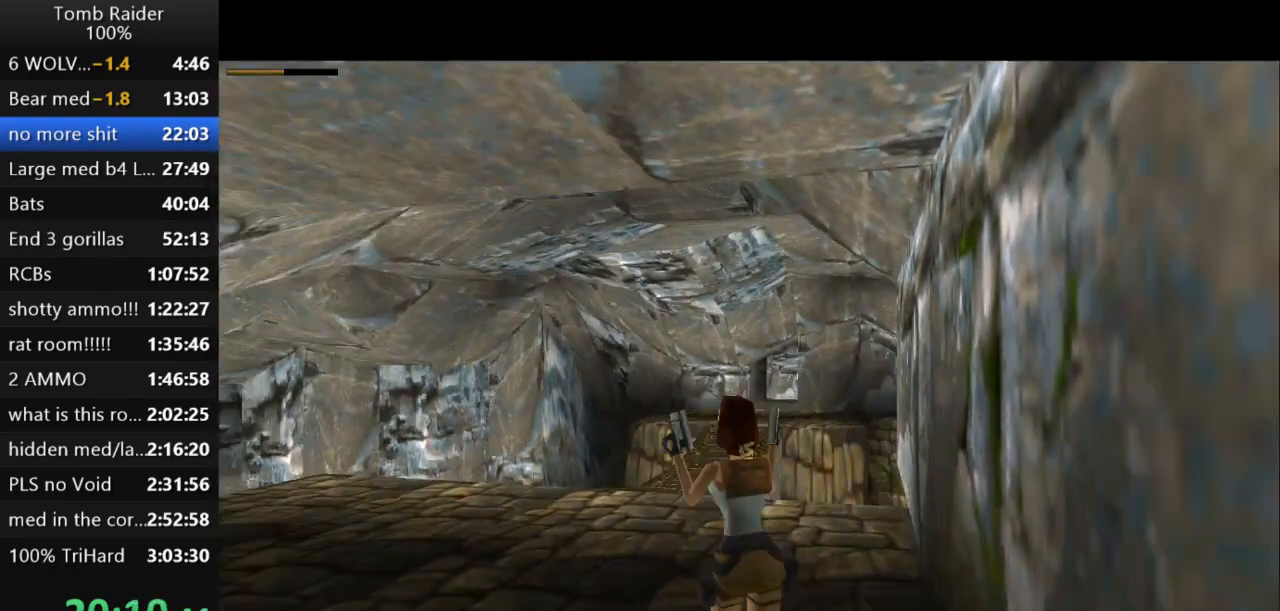
{"keys": ["up"], "events": [[200, "right", "down"], [500, "right", "up"]]}
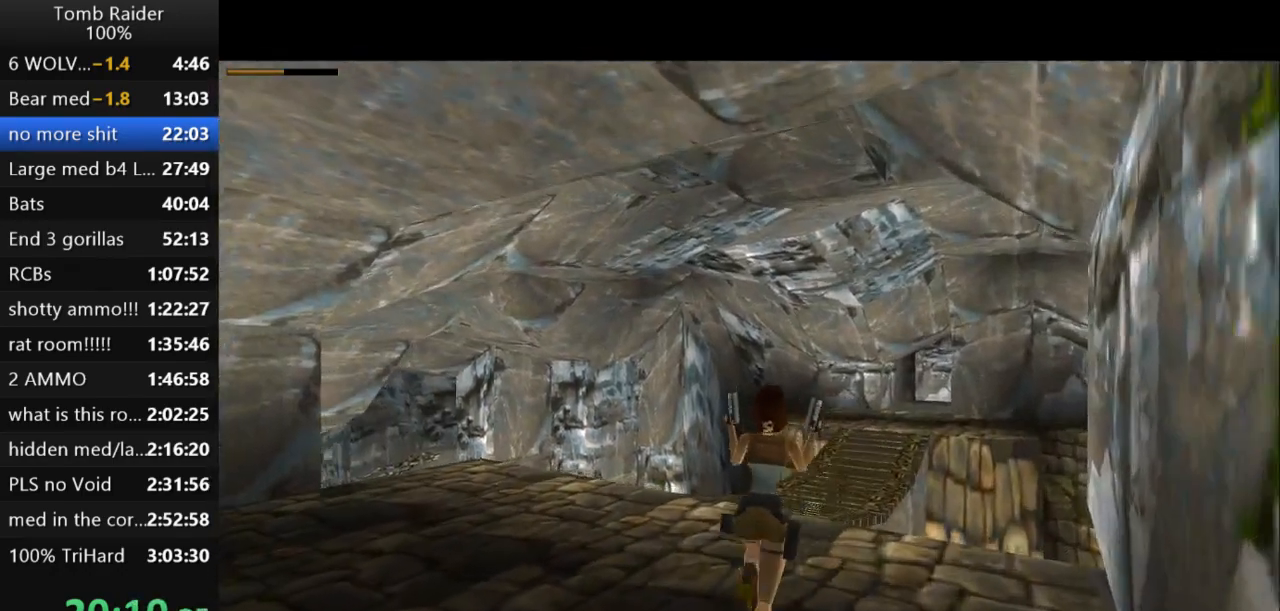
{"keys": ["right"], "events": [[433, "right", "down"], [433, "up", "up"]]}